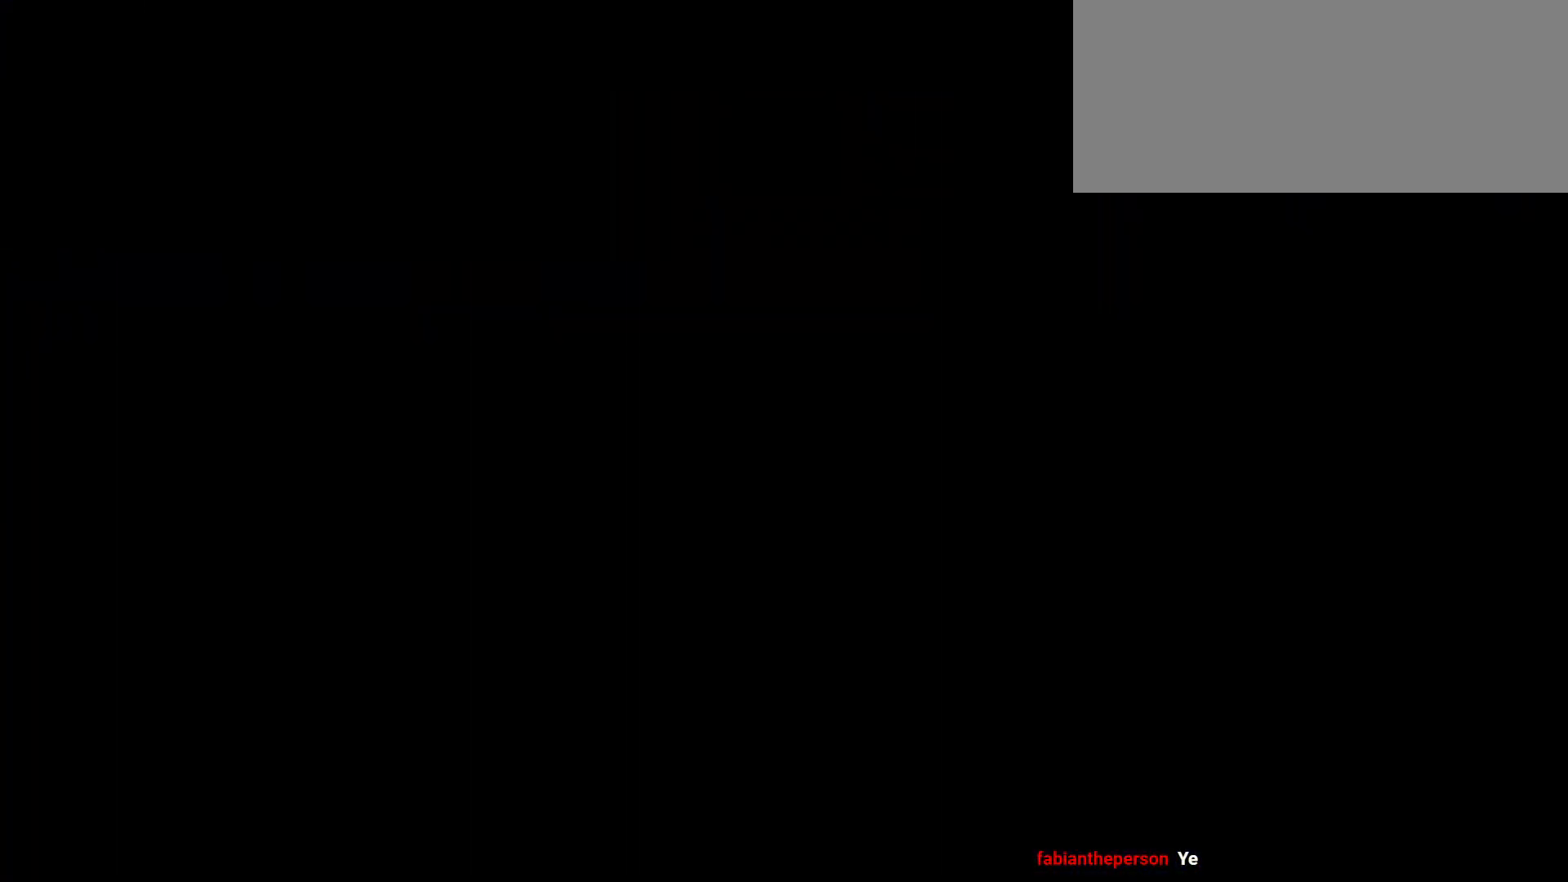
Gameplay with keyboard; each line is a JSON object with the keys held at the frame after it. "events" lists presses ("down") and releases ("up") of "a", "d", "dash", "demo", "grab", "grab2", "jump", "jump2", "s" and "w" between this image and that frame as [ms after this image, input, new state], when the widget could be followed in between. No other keys are recorded. Mouse input is not recorded. Key names are as the overlay labels them; some are game actions (e.g. jump) rather than physical keys.
{"keys": [], "events": []}
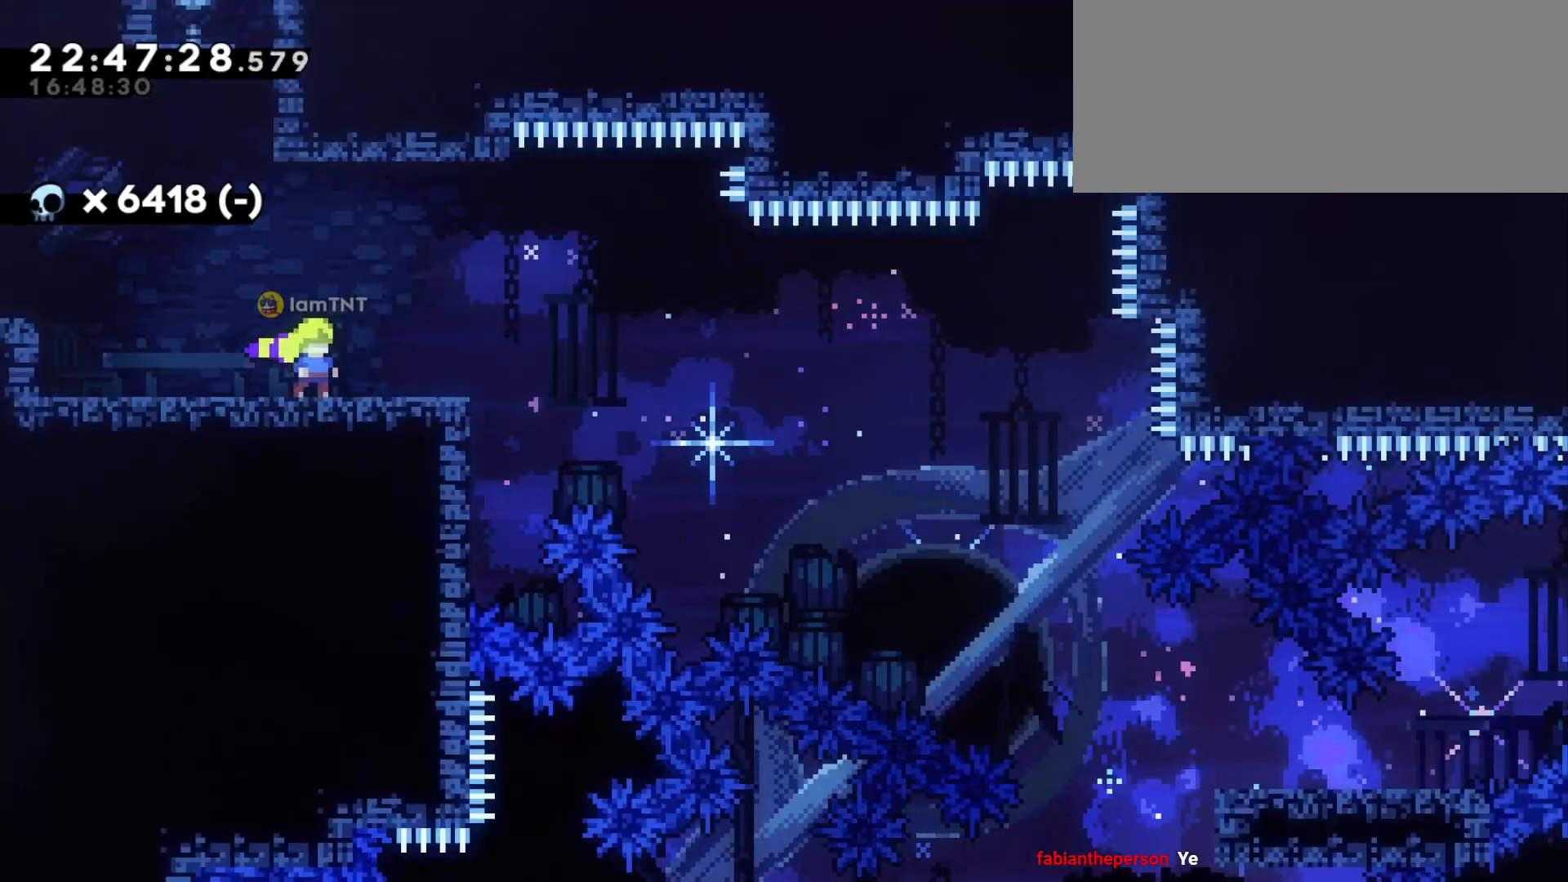
{"keys": ["d", "dash", "jump", "s"], "events": [[17, "s", "down"], [33, "d", "down"], [250, "dash", "down"], [450, "dash", "up"], [450, "jump", "down"], [500, "dash", "down"]]}
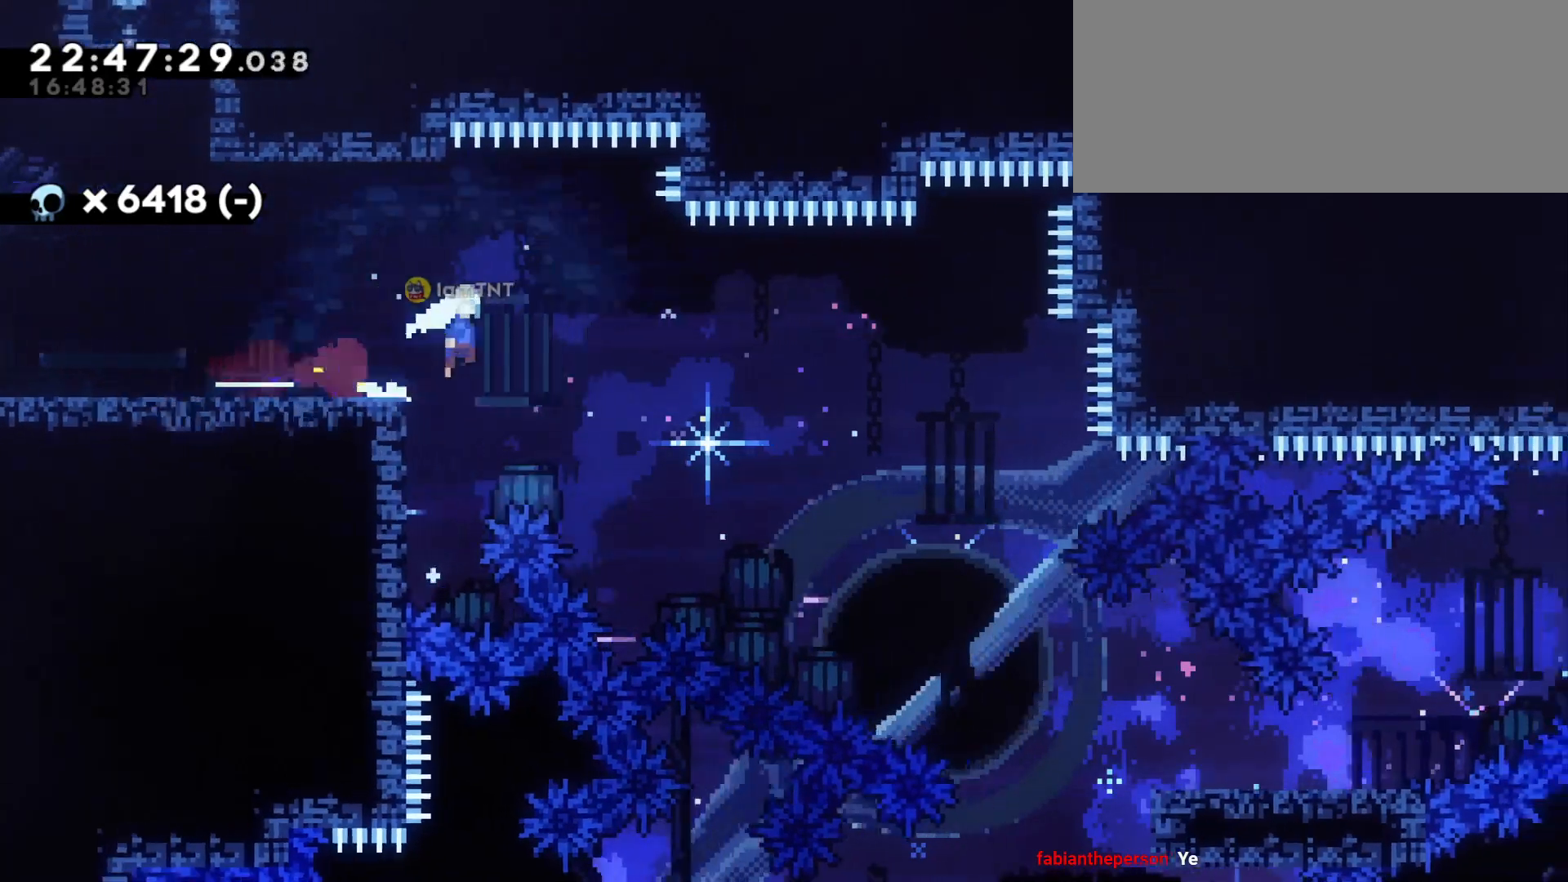
{"keys": ["d", "s"], "events": [[50, "jump", "up"], [100, "dash", "up"], [183, "dash", "down"], [283, "dash", "up"], [333, "dash", "down"], [400, "dash", "up"]]}
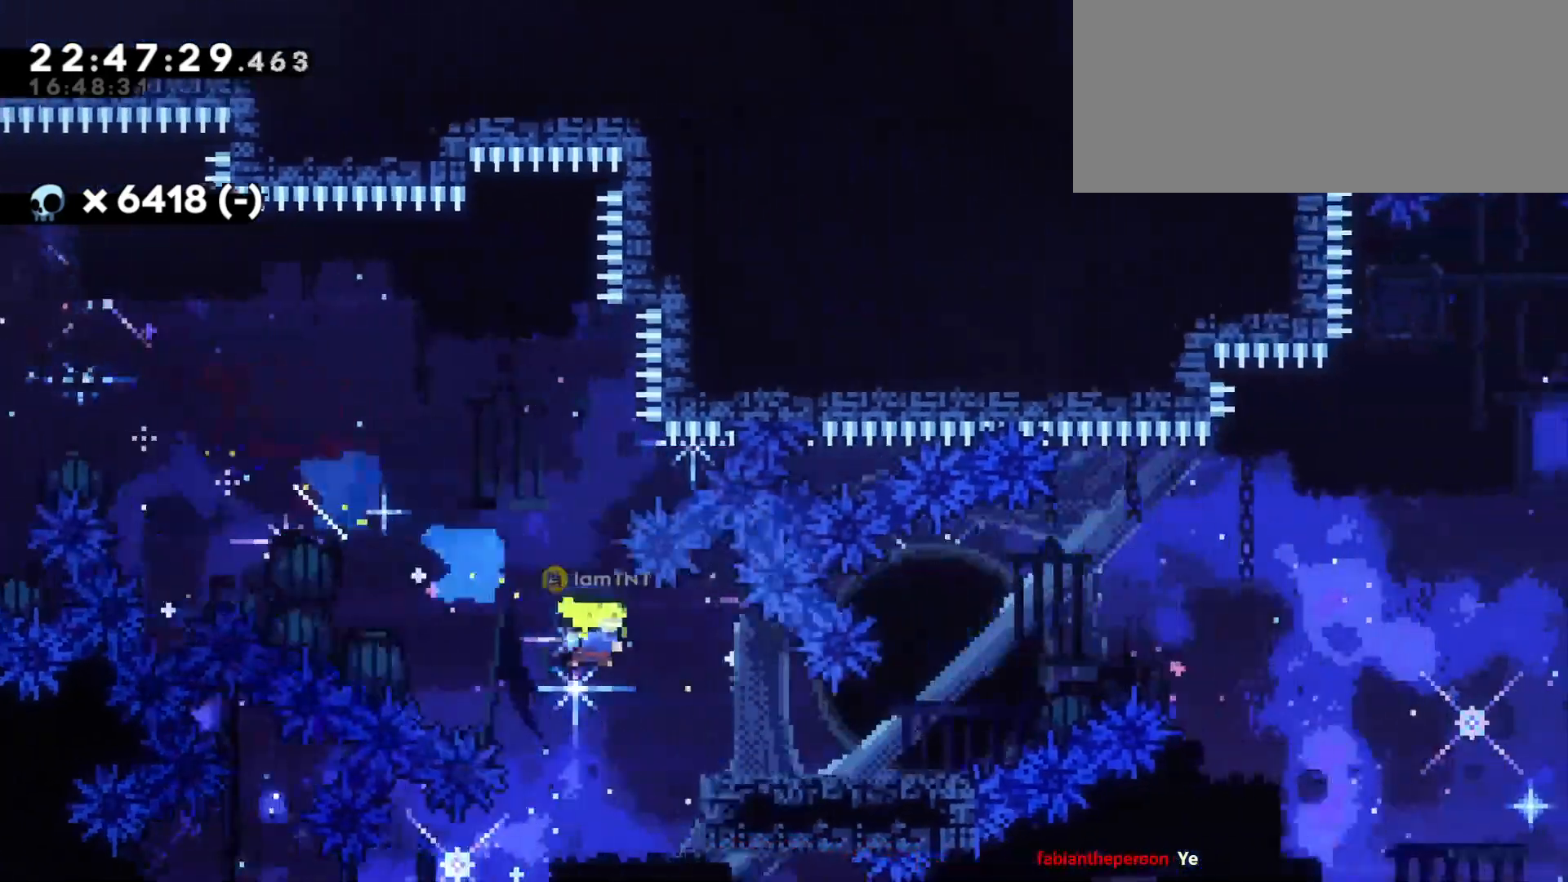
{"keys": ["d", "jump"], "events": [[83, "s", "up"], [200, "jump", "down"]]}
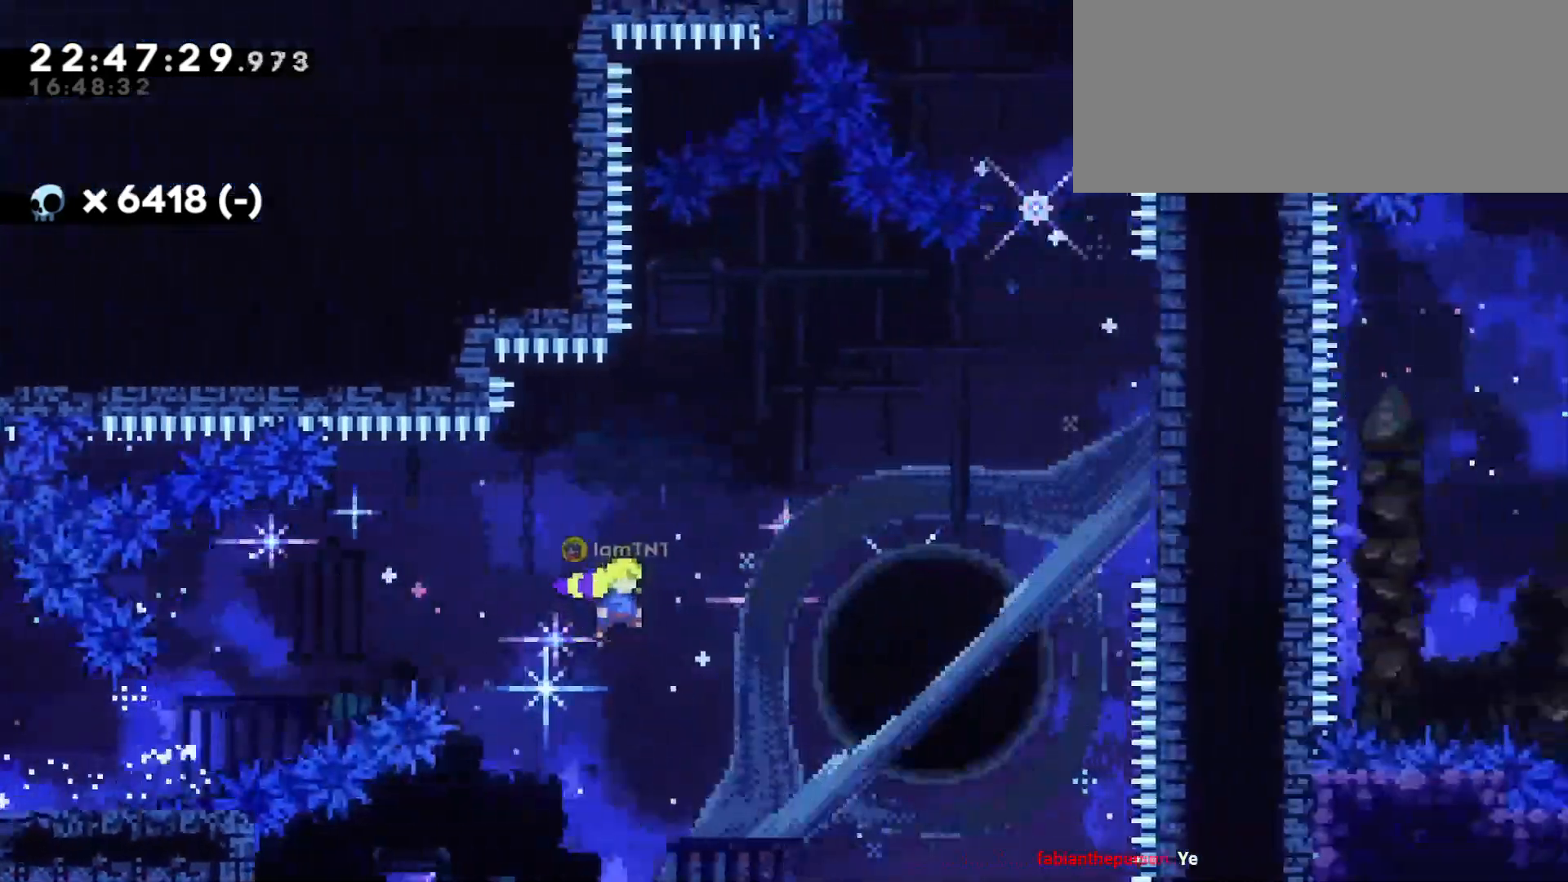
{"keys": ["d", "w"], "events": [[133, "jump", "up"], [167, "w", "down"], [233, "dash", "down"], [383, "dash", "up"]]}
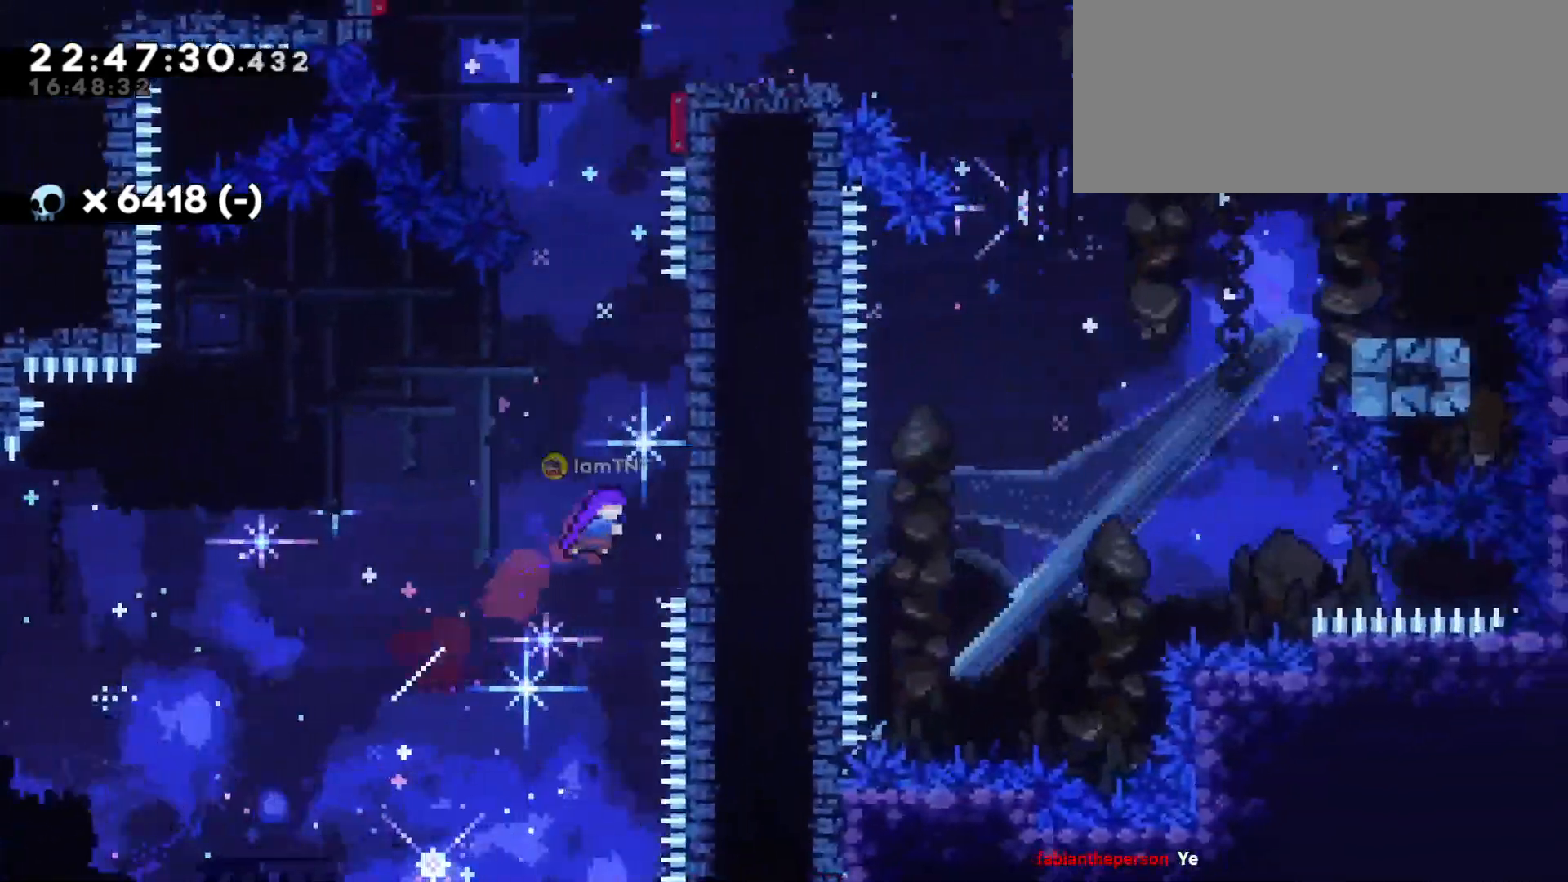
{"keys": ["d", "jump"], "events": [[133, "dash", "down"], [167, "d", "up"], [317, "dash", "up"], [350, "jump", "down"], [350, "w", "up"], [383, "d", "down"]]}
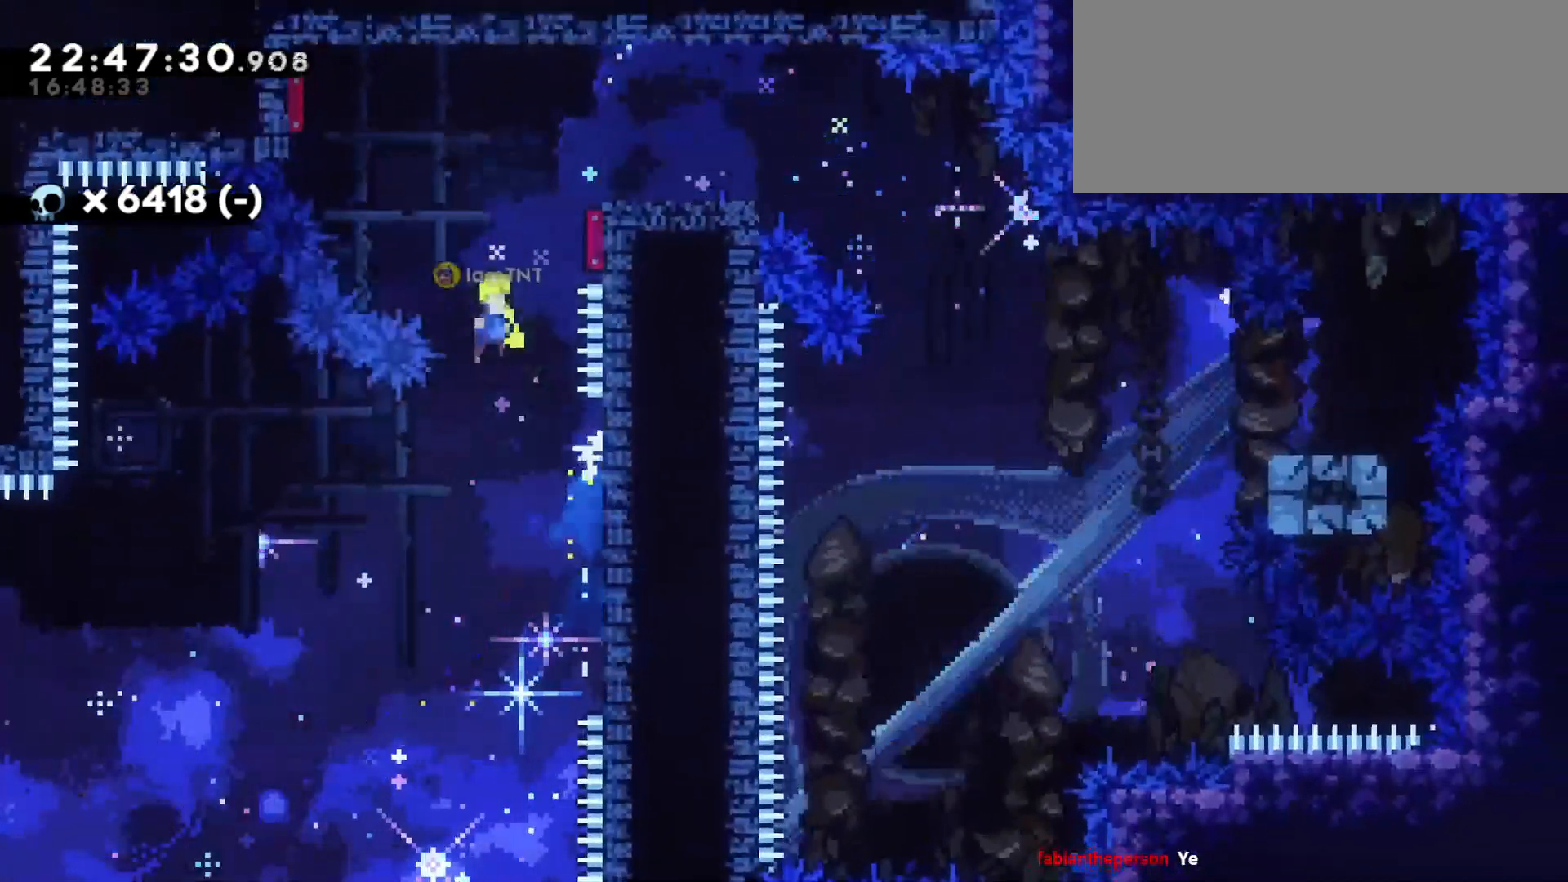
{"keys": ["d", "jump"], "events": []}
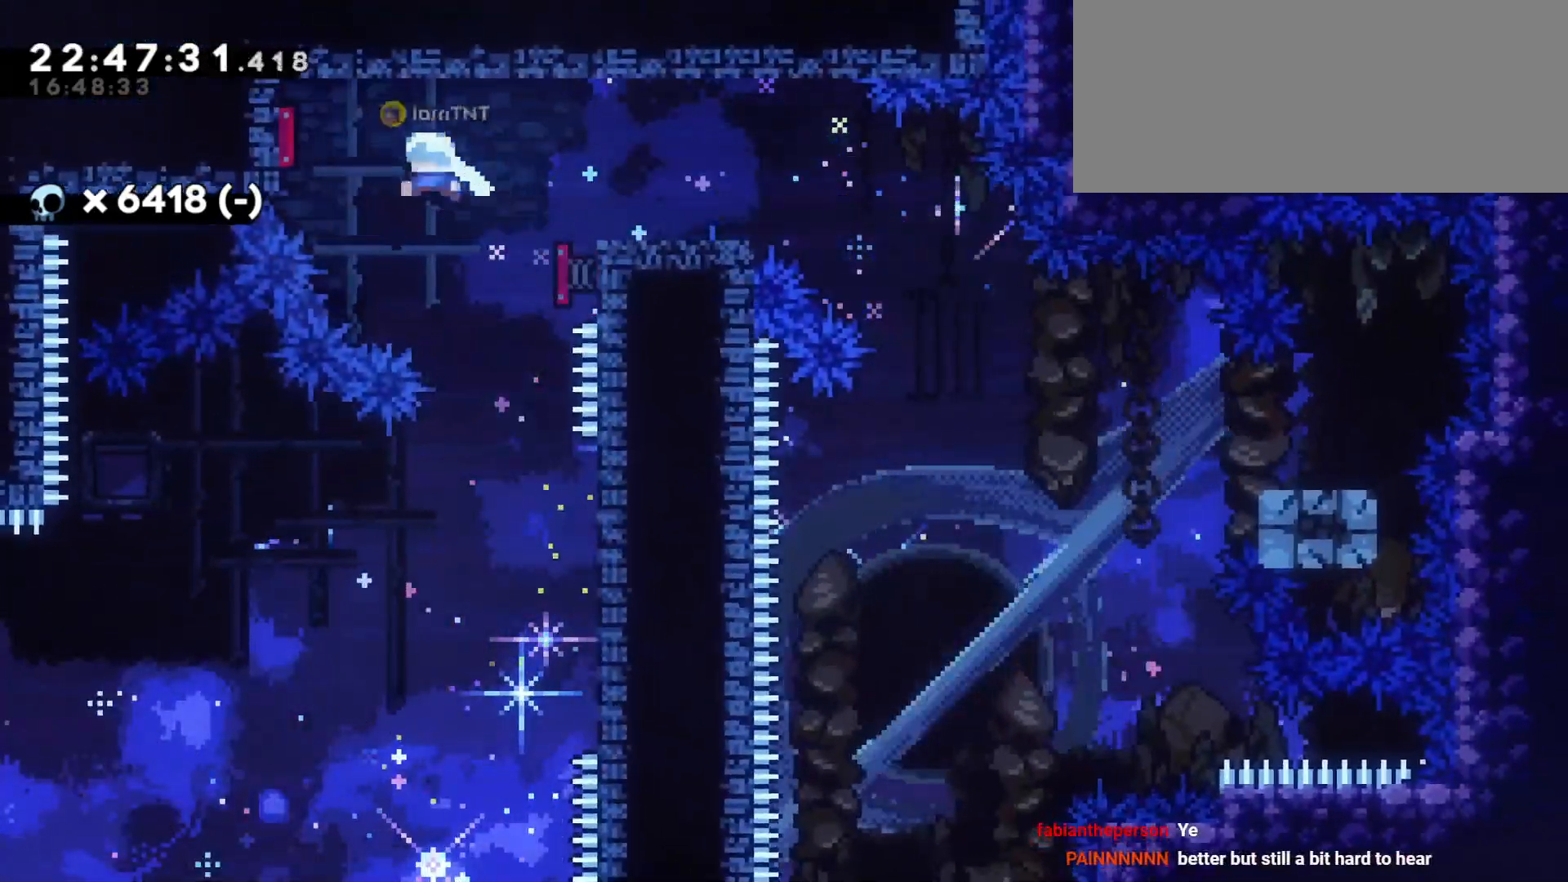
{"keys": ["d", "dash", "jump", "s"], "events": [[83, "jump", "up"], [183, "s", "down"], [250, "dash", "down"], [417, "dash", "up"], [417, "jump", "down"], [500, "dash", "down"]]}
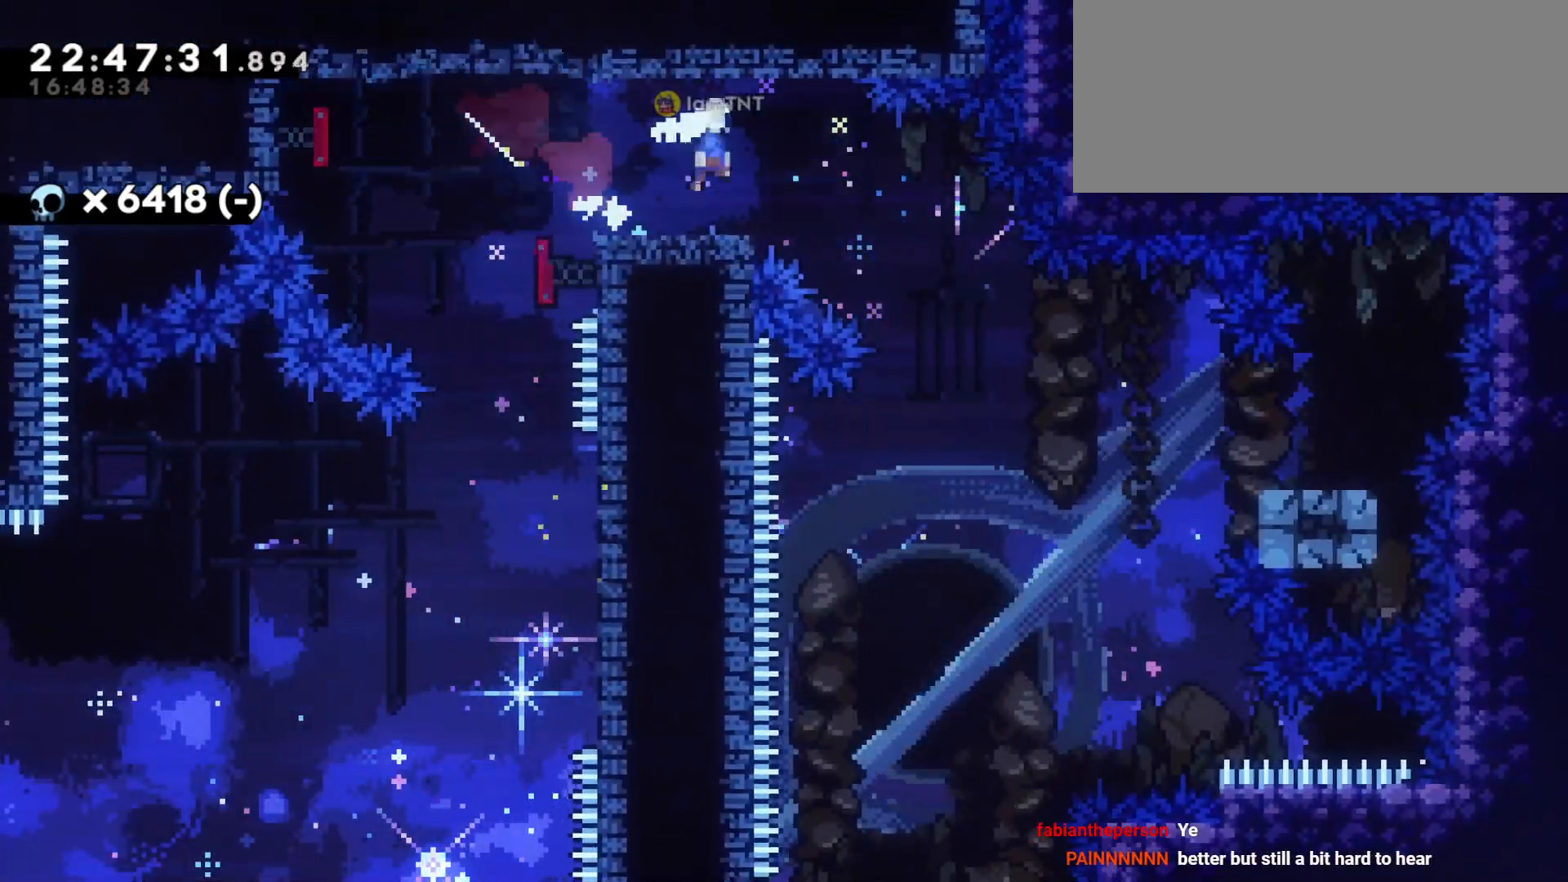
{"keys": ["a", "s"], "events": [[67, "jump", "up"], [117, "dash", "up"], [317, "dash", "down"], [433, "a", "down"], [500, "d", "up"], [500, "dash", "up"]]}
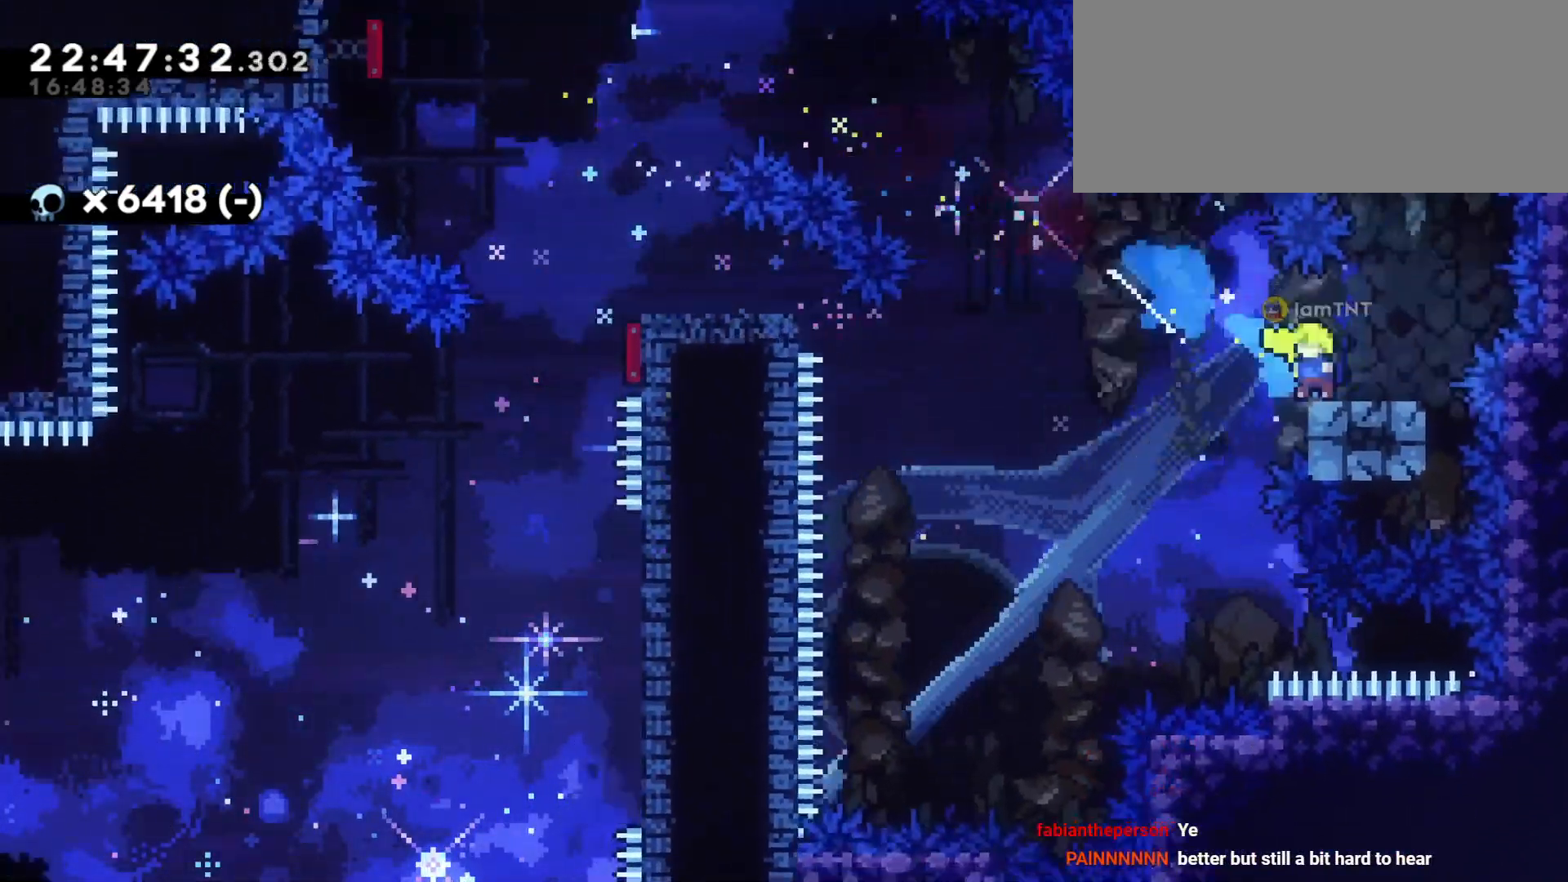
{"keys": ["a", "jump", "s"], "events": [[17, "jump", "down"], [83, "dash", "down"], [133, "jump", "up"], [217, "dash", "up"], [467, "jump", "down"]]}